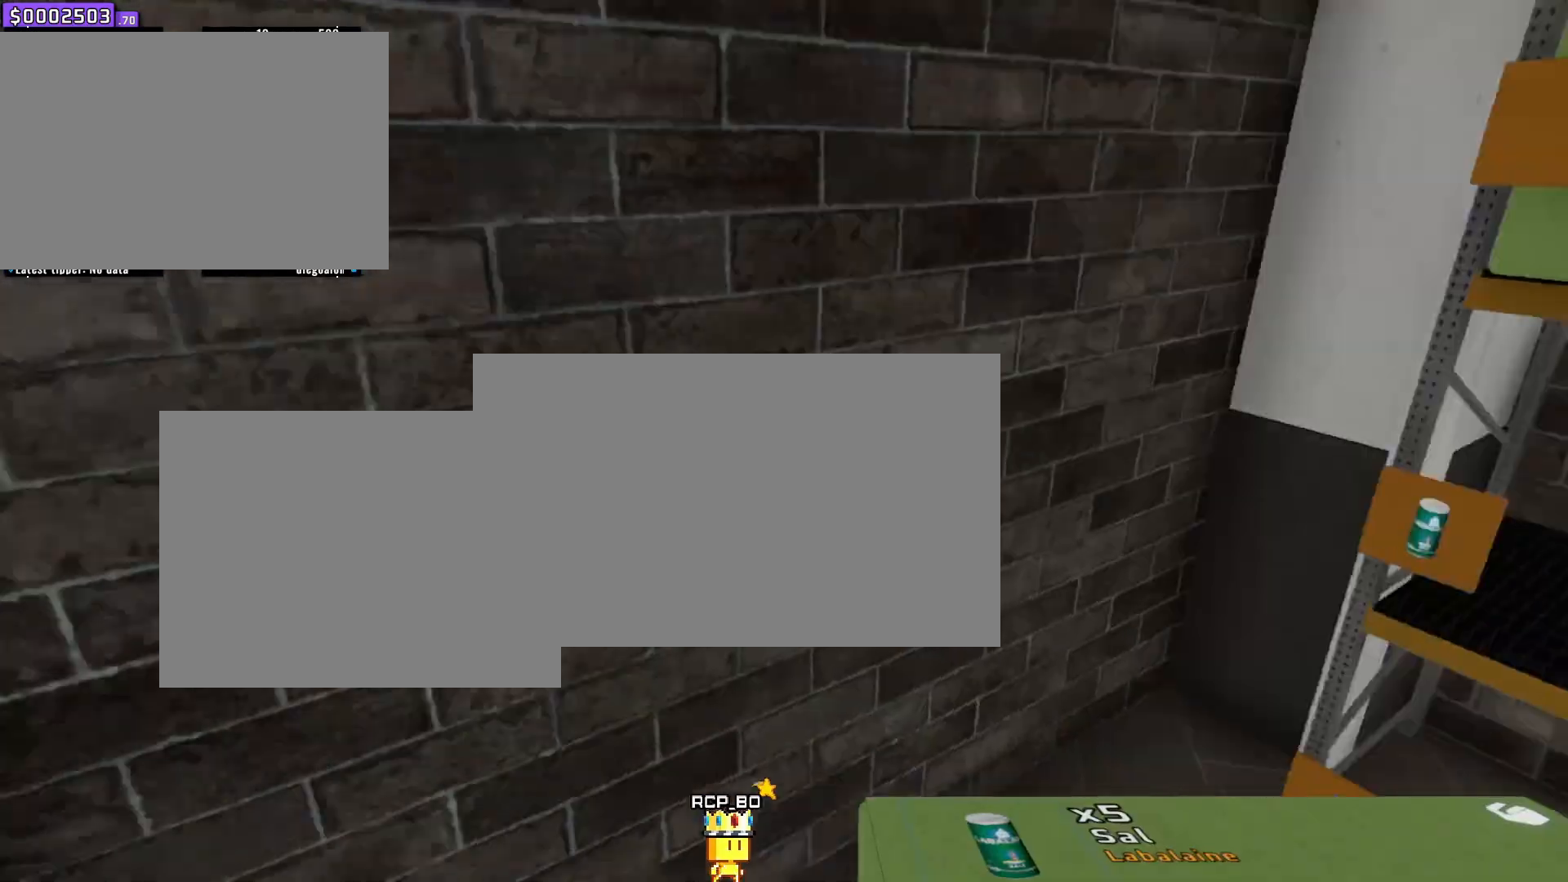
Gameplay with keyboard and mouse; each line is a JSON object with the keys and mouse buttons held at the frame after it. "events" lists presses ("down") and releases ("up") of "1", "2", "3", "4", "5", "6", "7", "a", "d", "e", "q", "r", "s", "space", "w" and "mouse_left" between this image and that frame as [ms after this image, input, new state], when the widget could be followed in between. "mouse_left" = the "left" button of the "mouse" list. No other keys are recorded. Mouse movement is not recorded.
{"keys": ["s", "w"], "mouse": [], "events": []}
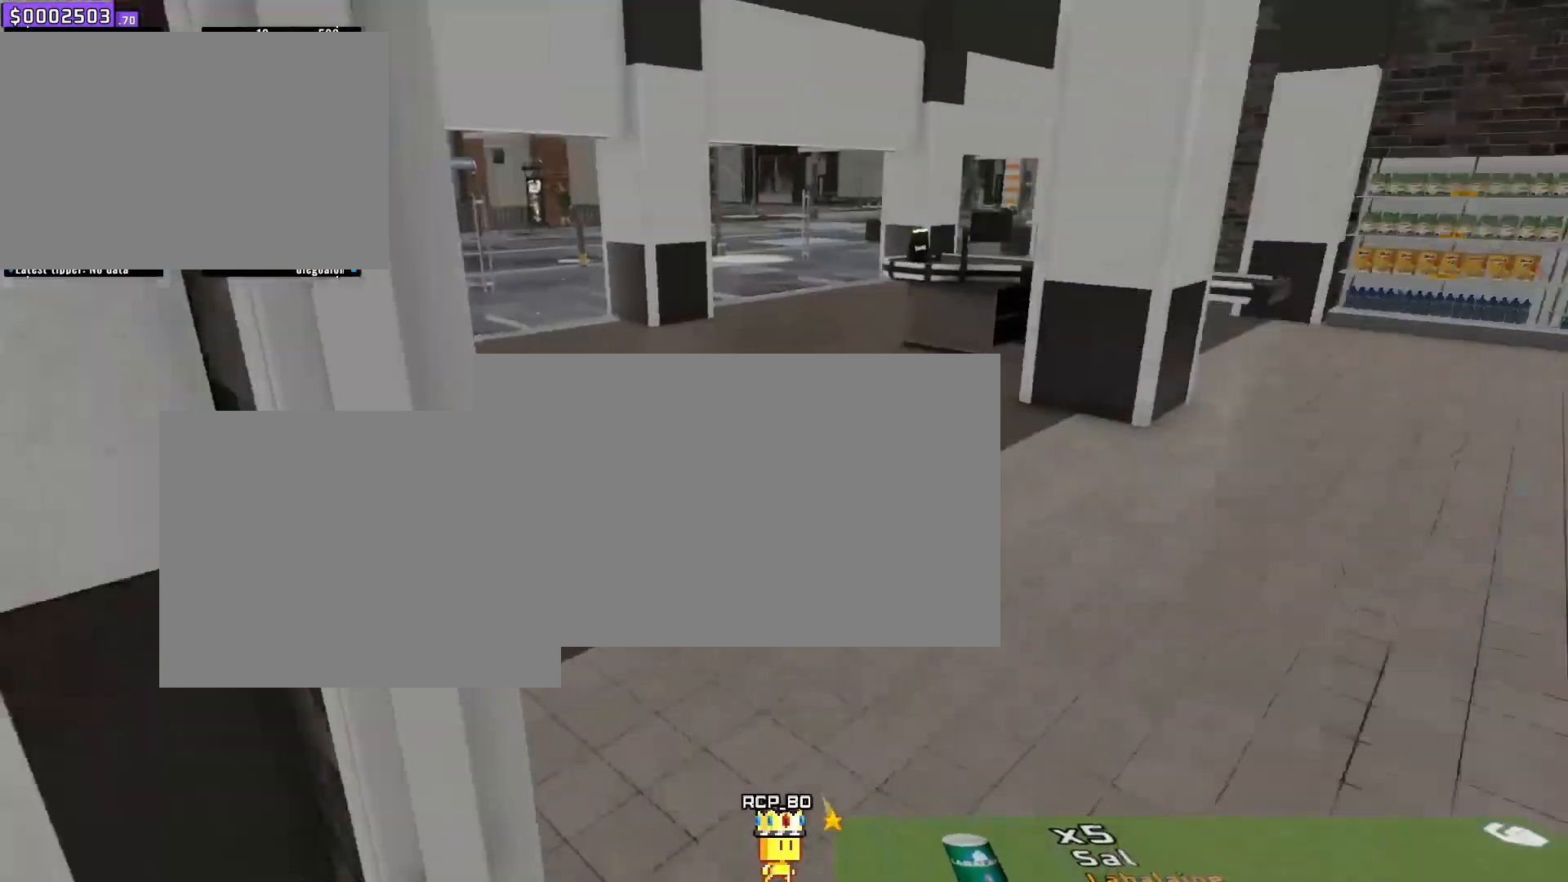
{"keys": ["s", "w"], "mouse": [], "events": []}
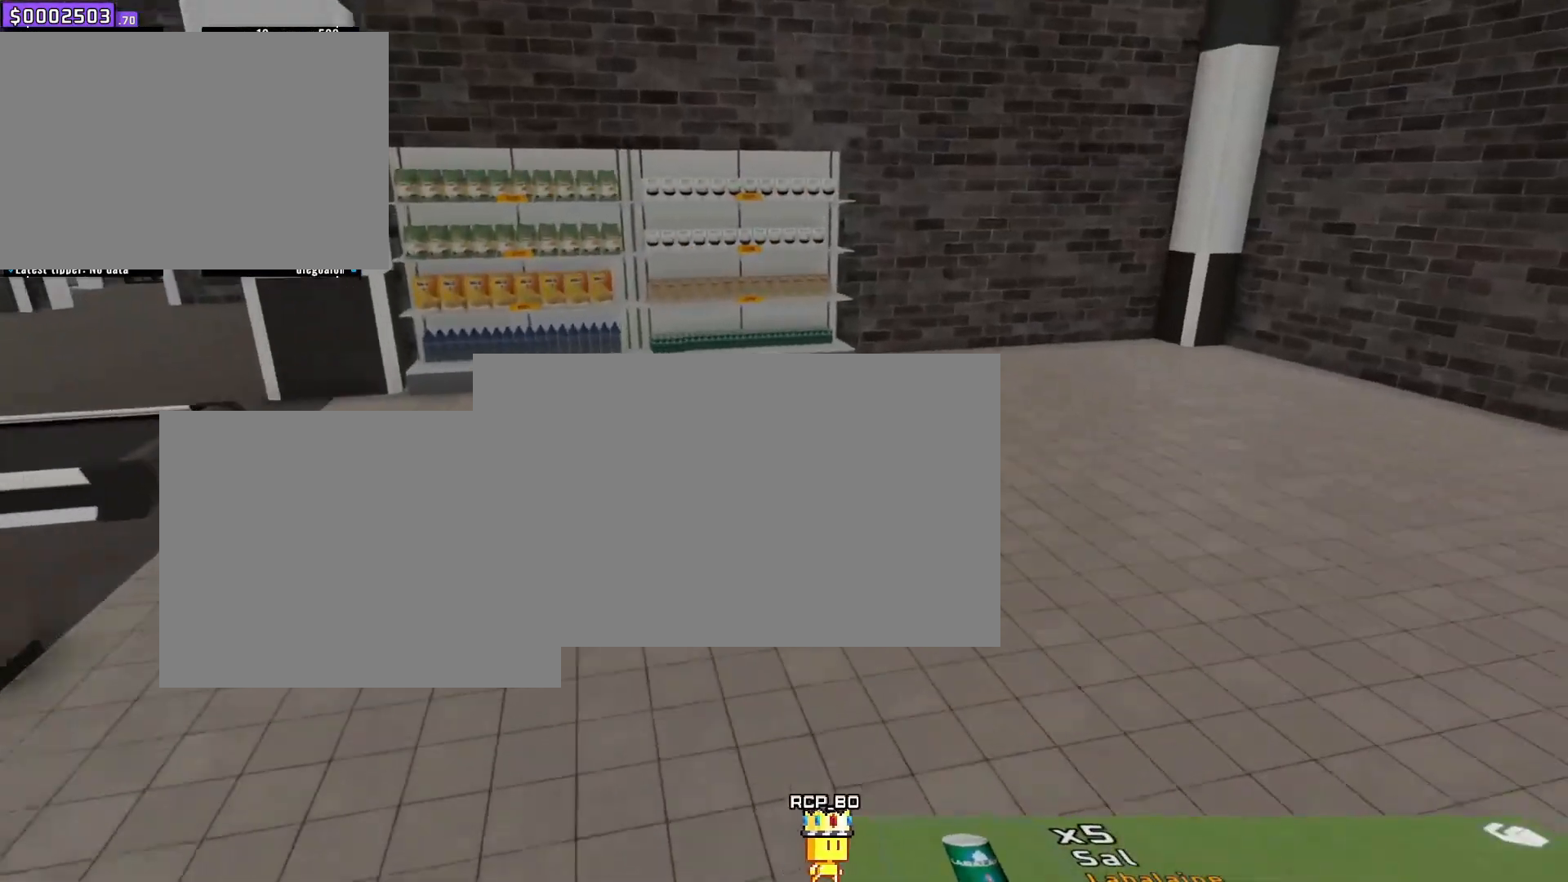
{"keys": ["s", "w"], "mouse": [], "events": []}
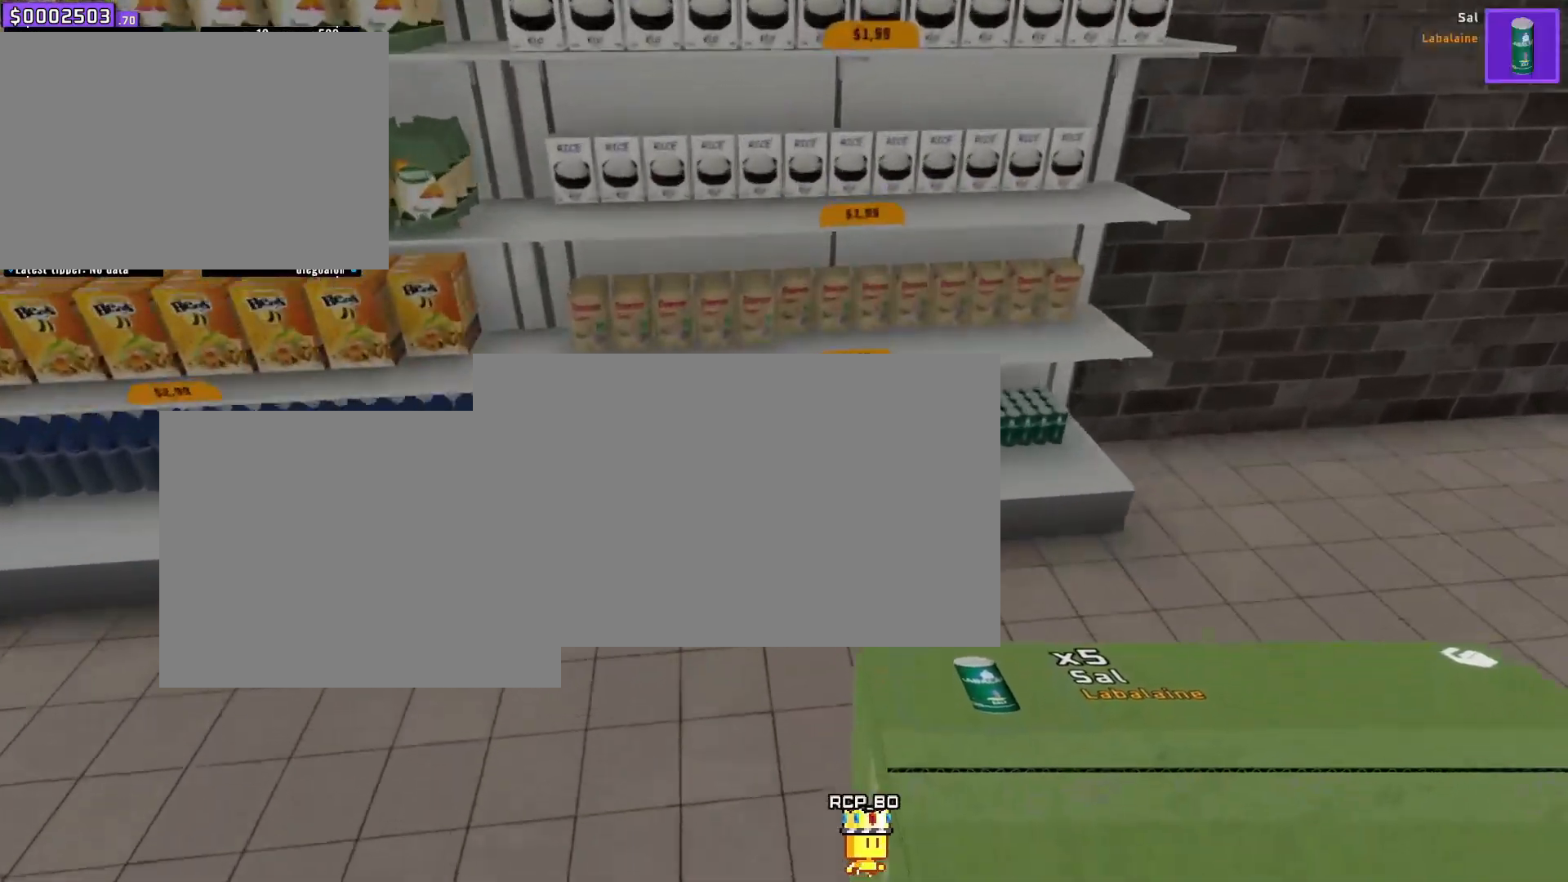
{"keys": [], "mouse": [], "events": [[50, "s", "up"], [50, "w", "up"]]}
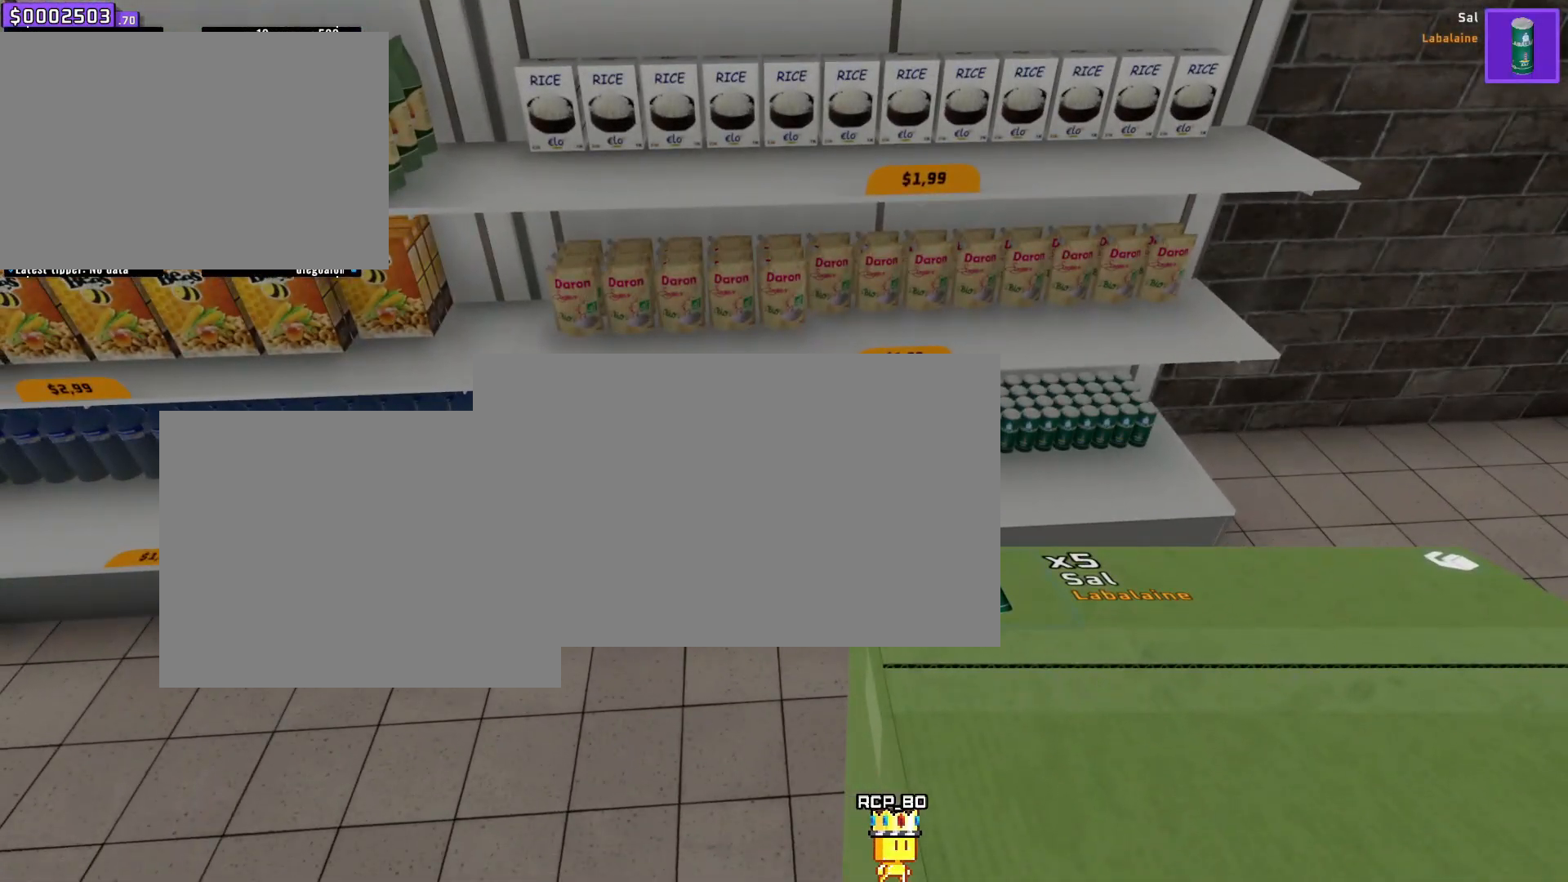
{"keys": [], "mouse": [], "events": []}
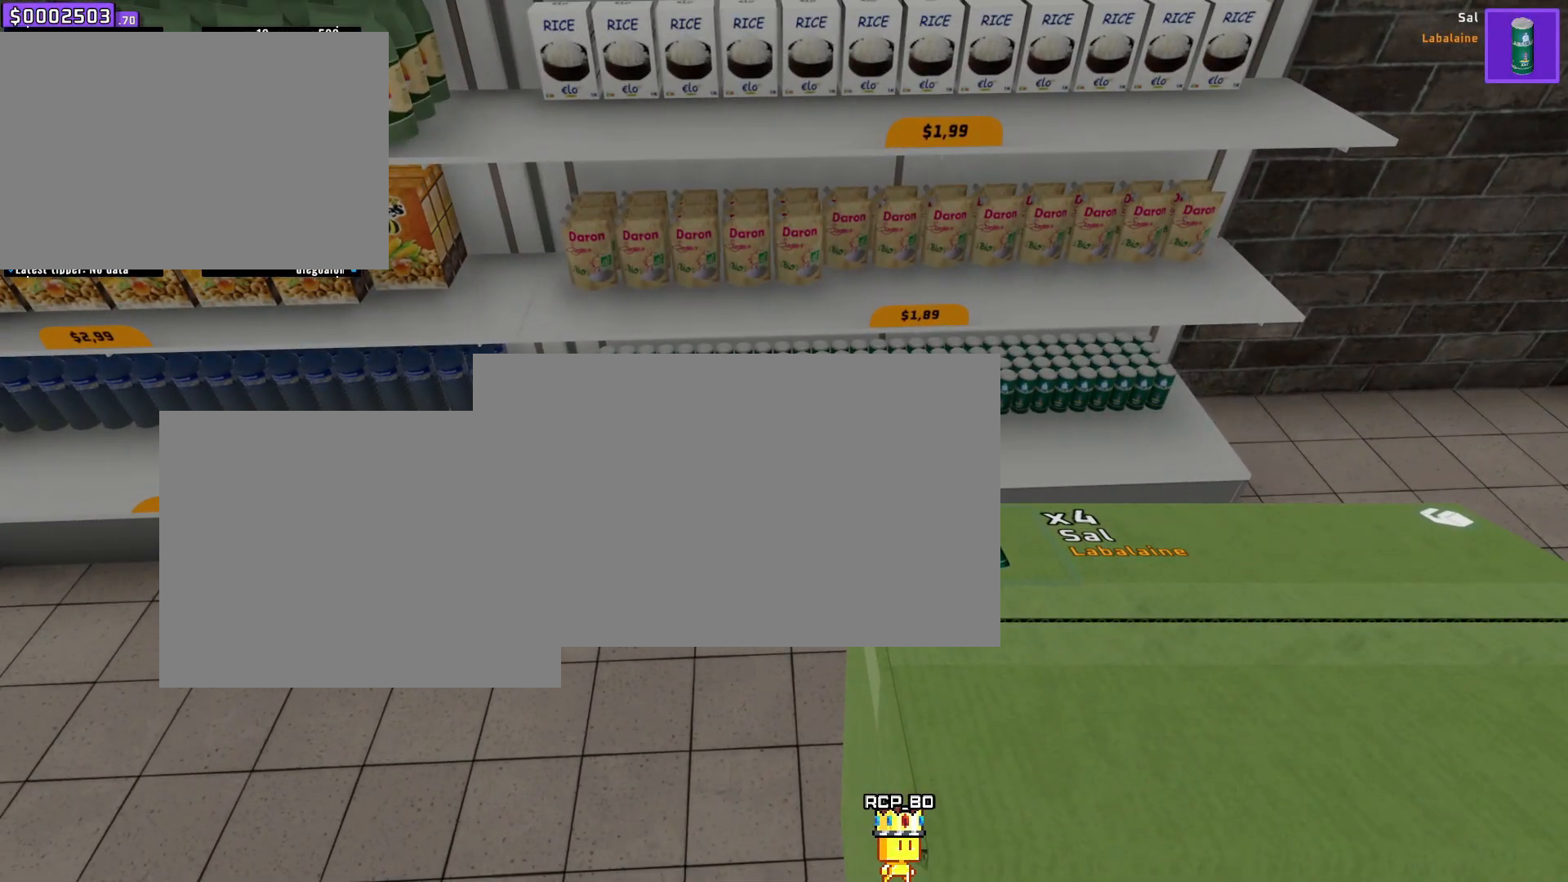
{"keys": ["d"], "mouse": [], "events": [[450, "d", "down"]]}
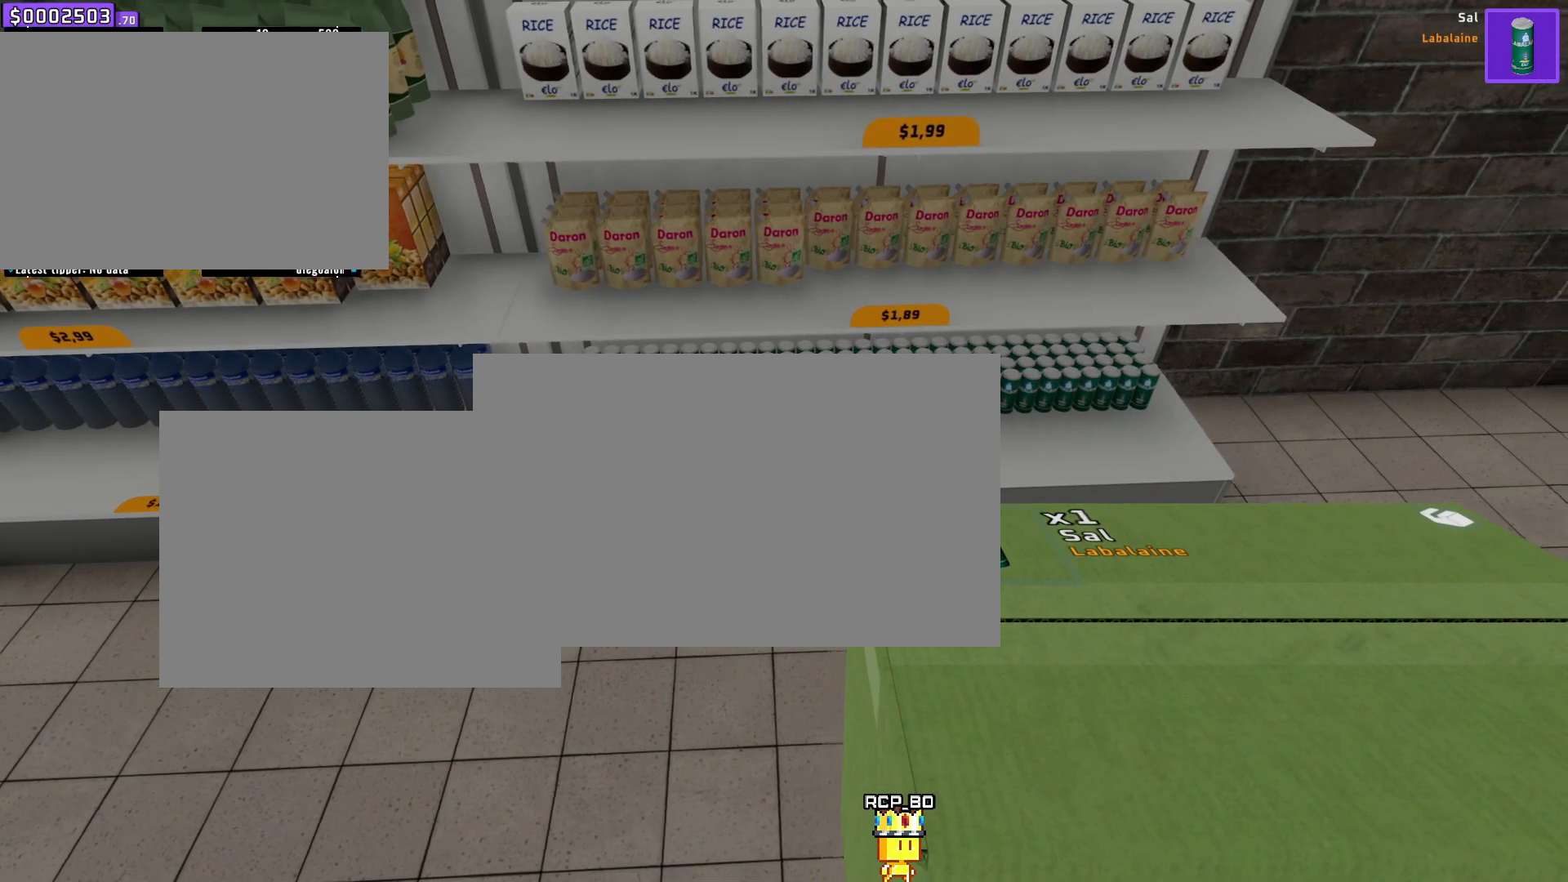
{"keys": [], "mouse": [], "events": [[184, "d", "up"]]}
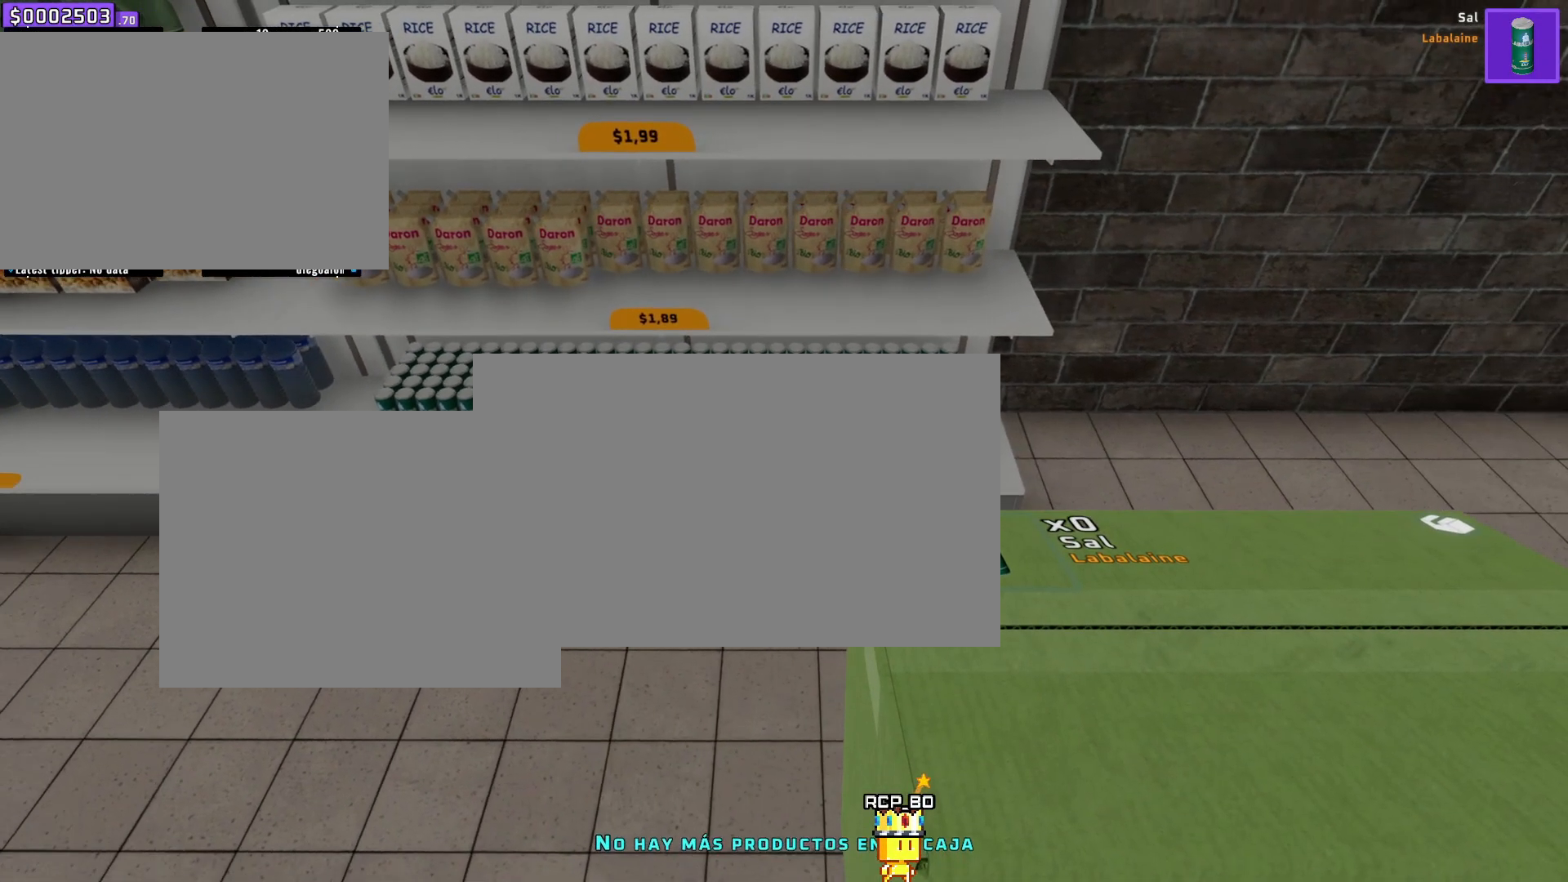
{"keys": [], "mouse": [], "events": []}